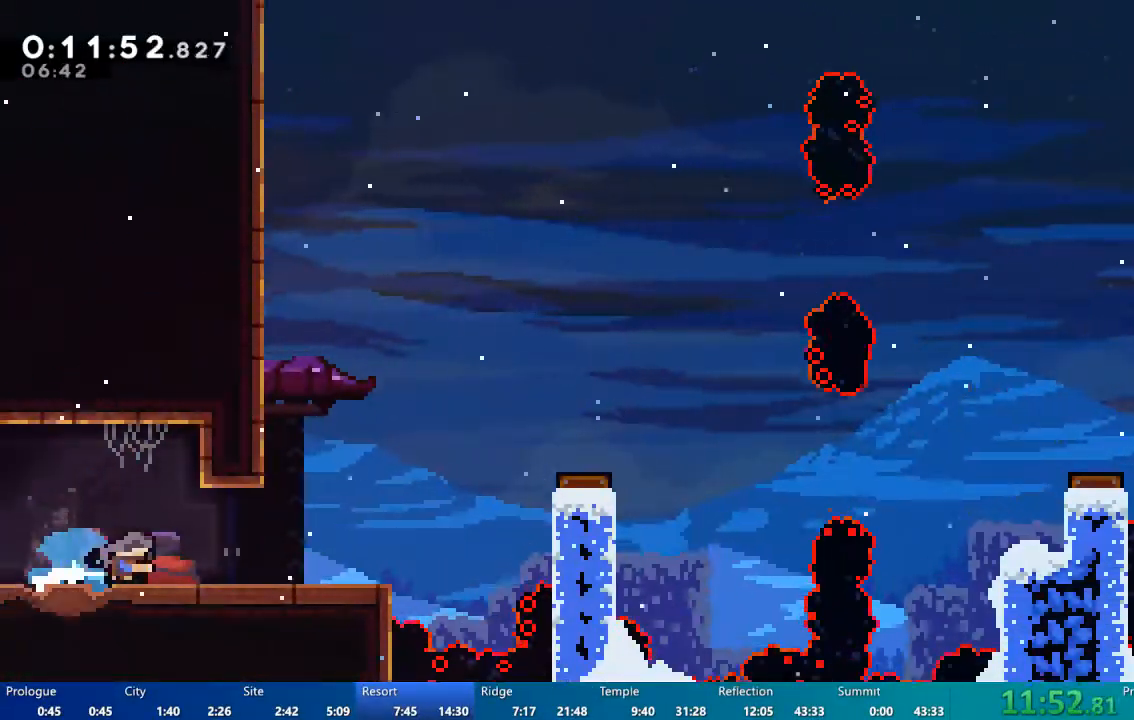
Gameplay with a controller (Xbox layout); each line is a JSON object with the inputs held at the frame after it (dt_ms = milliseconds from this image to that frame). "events" lists button and stick changes between this image and that frame as [ms after this image, input, new state], when the widget could be followed in between.
{"dt_ms": 500, "buttons": ["A", "R2", "DPAD_RIGHT"], "left_stick": "center", "right_stick": "center", "events": [[83, "DPAD_DOWN", "up"], [117, "A", "down"], [383, "A", "up"], [417, "R2", "down"], [483, "A", "down"]]}
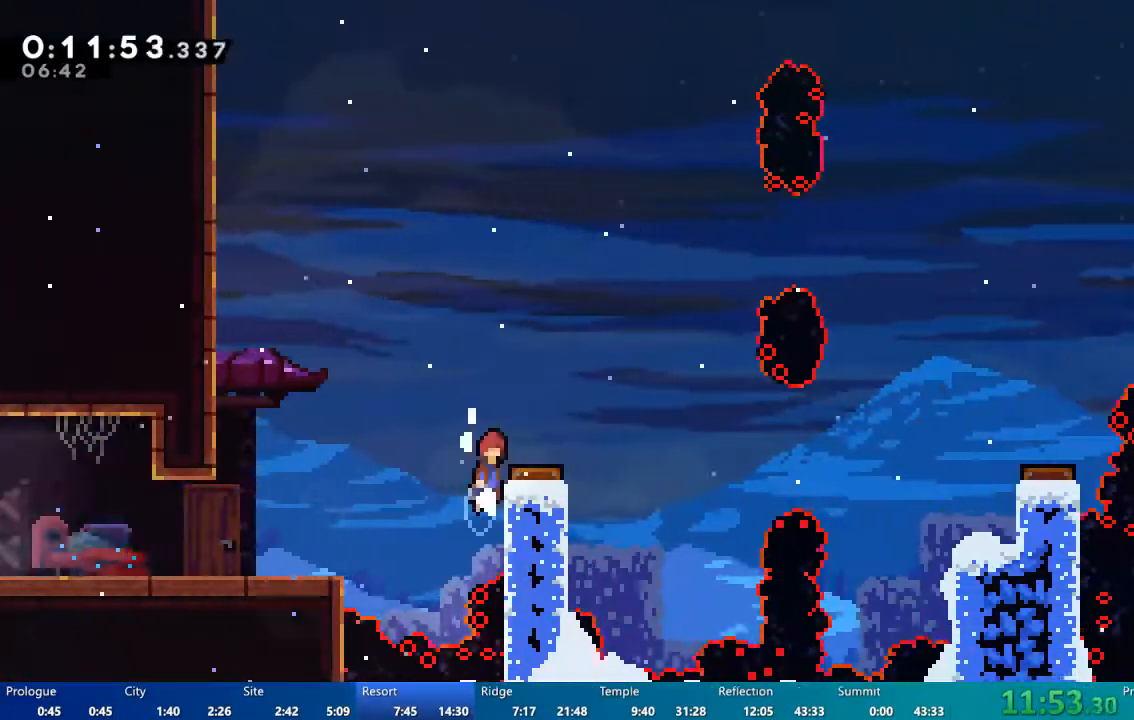
{"dt_ms": 500, "buttons": ["DPAD_RIGHT"], "left_stick": "center", "right_stick": "center", "events": [[150, "A", "up"], [183, "DPAD_RIGHT", "up"], [183, "R2", "up"], [283, "DPAD_RIGHT", "down"]]}
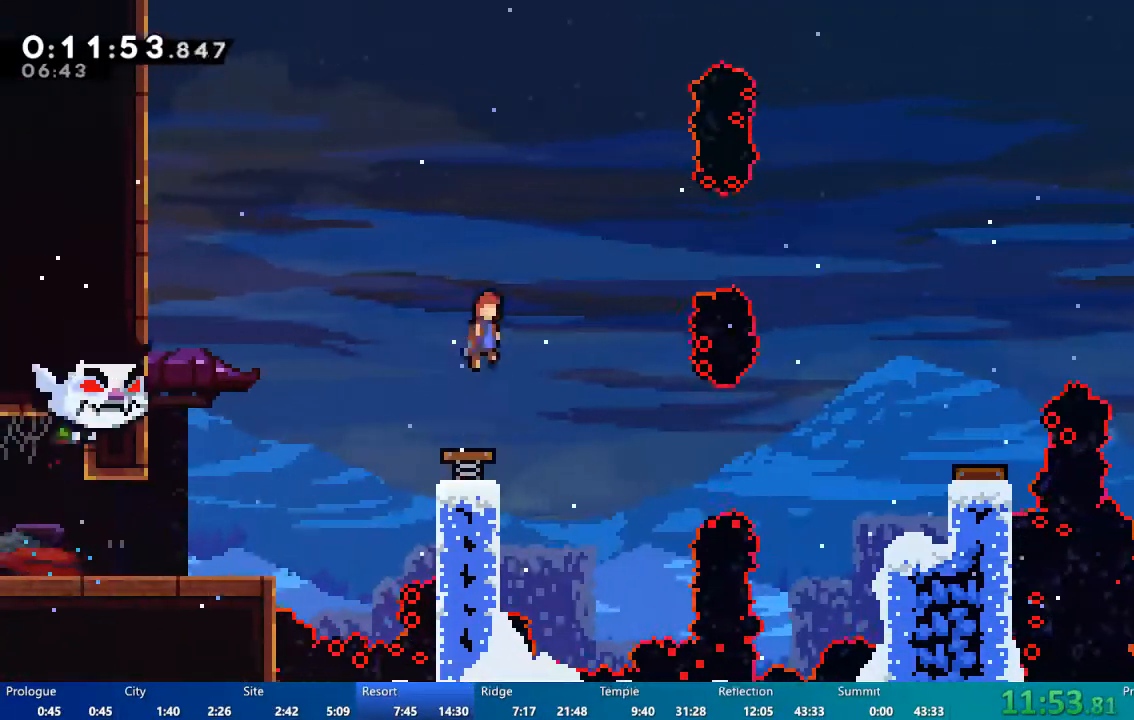
{"dt_ms": 500, "buttons": ["X", "DPAD_RIGHT"], "left_stick": "center", "right_stick": "center", "events": [[283, "X", "down"]]}
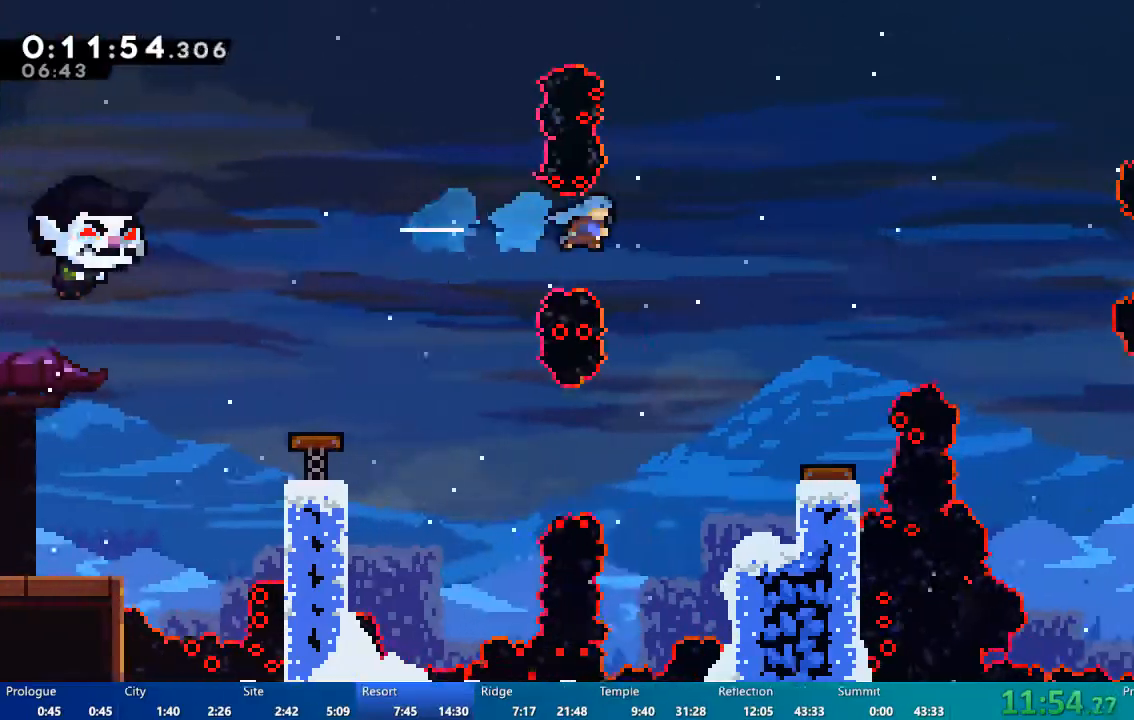
{"dt_ms": 500, "buttons": [], "left_stick": "center", "right_stick": "center"}
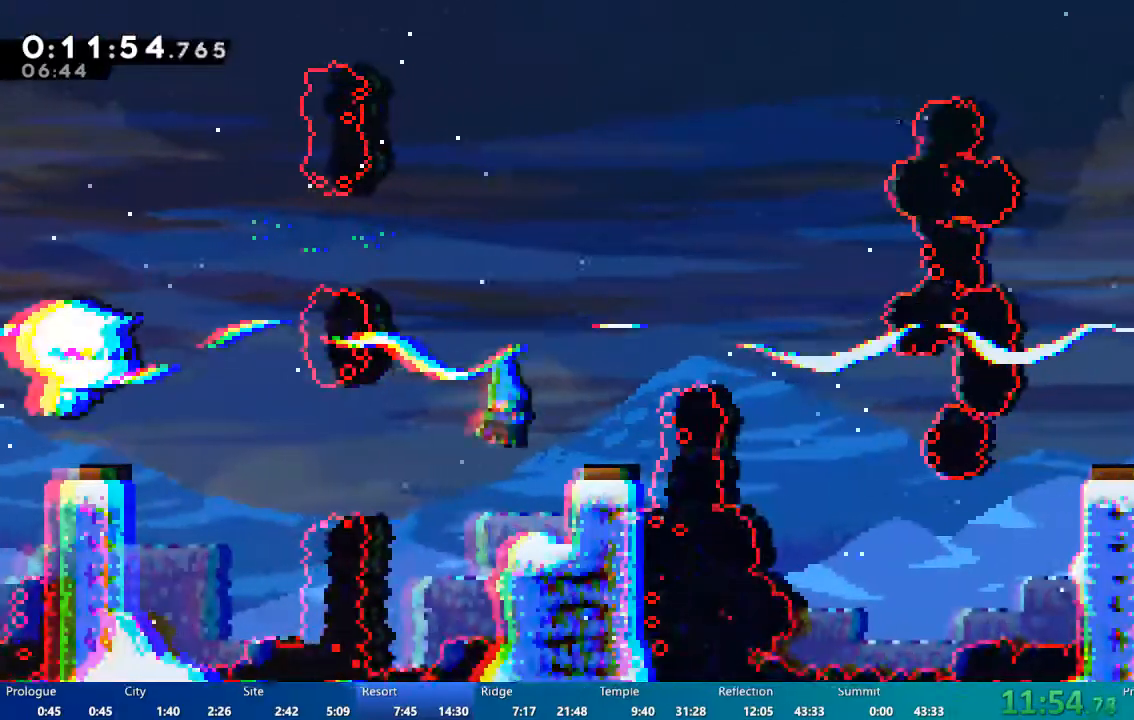
{"dt_ms": 1000, "buttons": ["A", "DPAD_RIGHT"], "left_stick": "center", "right_stick": "center"}
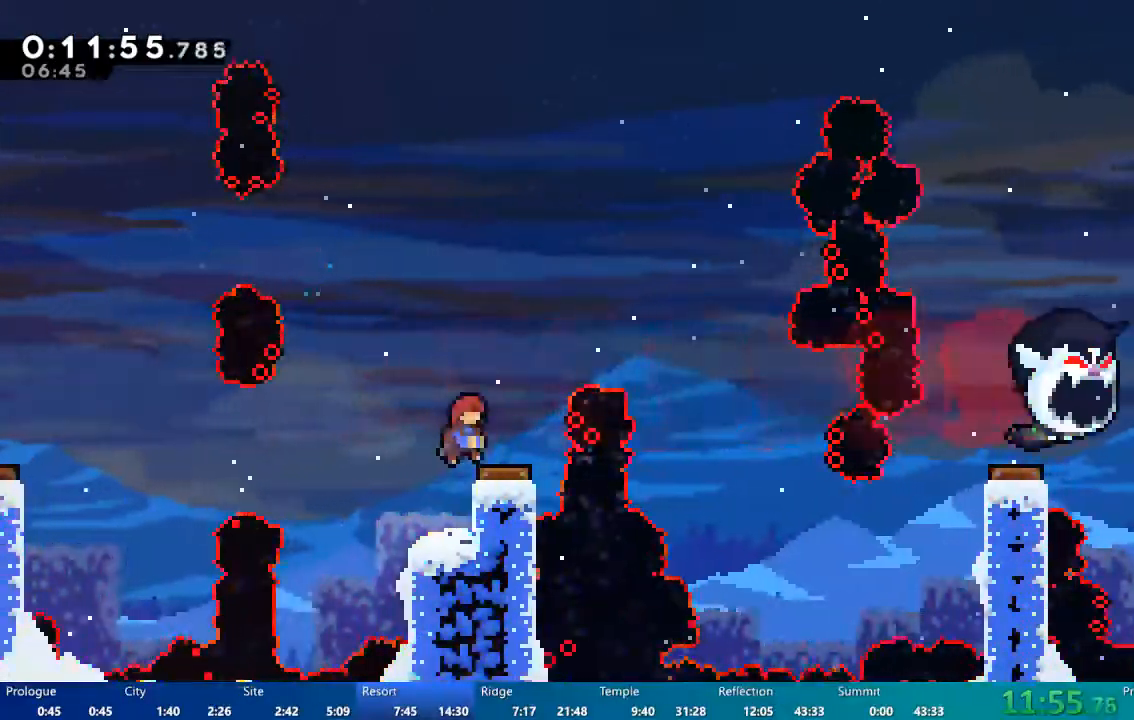
{"dt_ms": 500, "buttons": ["DPAD_RIGHT"], "left_stick": "center", "right_stick": "center", "events": [[50, "A", "up"], [50, "DPAD_RIGHT", "up"], [383, "DPAD_RIGHT", "down"]]}
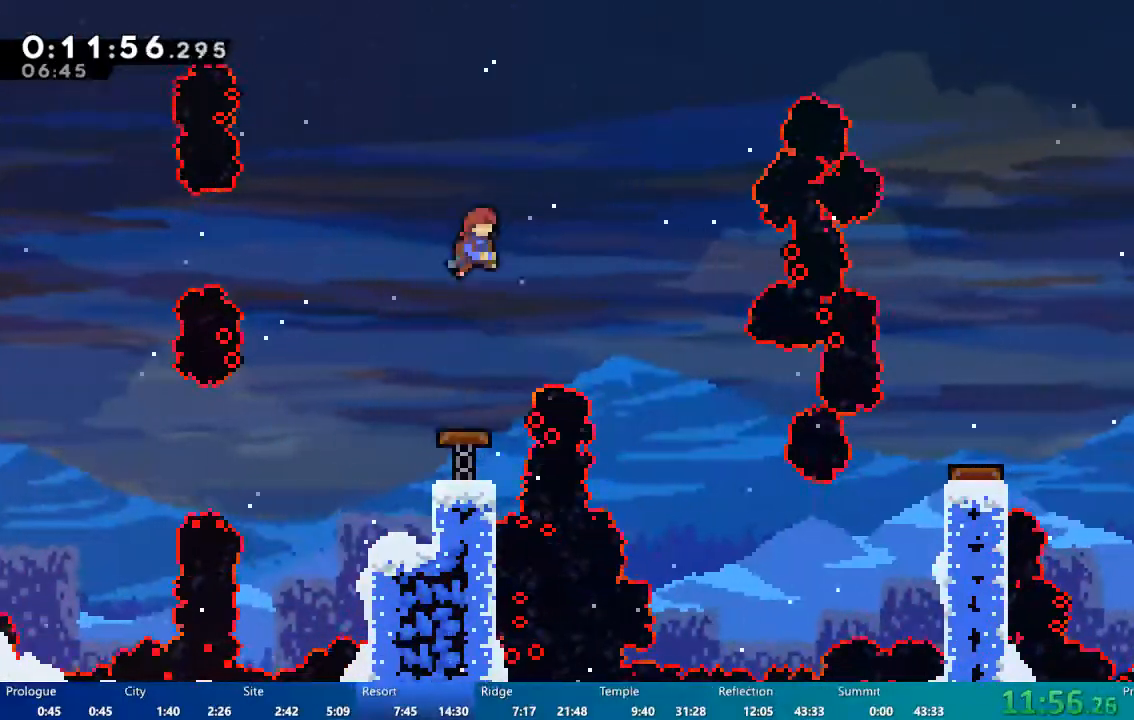
{"dt_ms": 500, "buttons": ["DPAD_RIGHT"], "left_stick": "center", "right_stick": "center"}
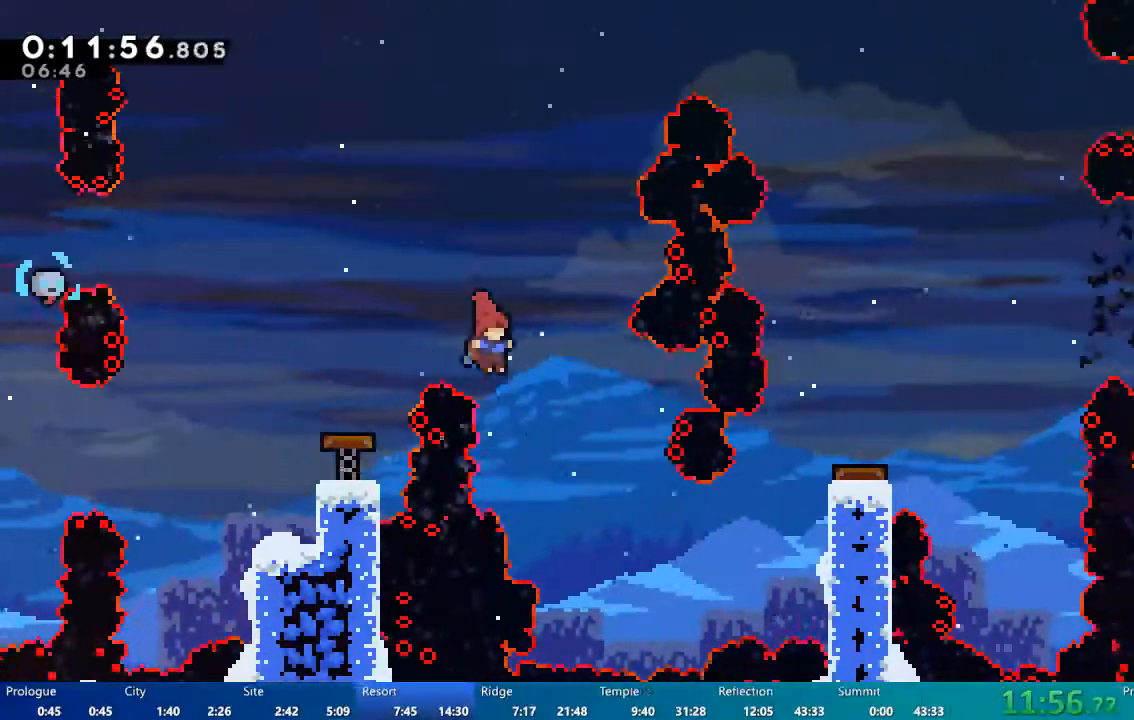
{"dt_ms": 500, "buttons": ["DPAD_RIGHT"], "left_stick": "center", "right_stick": "center", "events": [[283, "X", "down"], [450, "X", "up"]]}
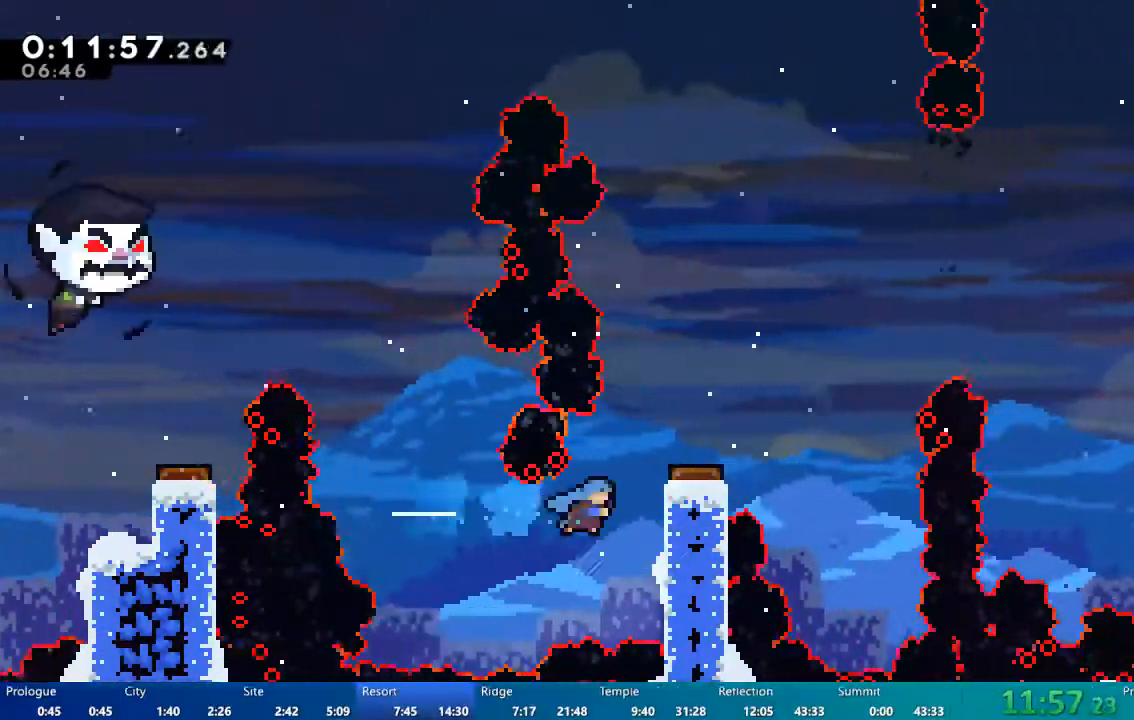
{"dt_ms": 500, "buttons": [], "left_stick": "center", "right_stick": "center", "events": [[17, "R2", "down"], [50, "DPAD_UP", "down"], [150, "A", "down"], [317, "DPAD_UP", "up"], [417, "A", "up"], [450, "DPAD_RIGHT", "up"], [450, "R2", "up"]]}
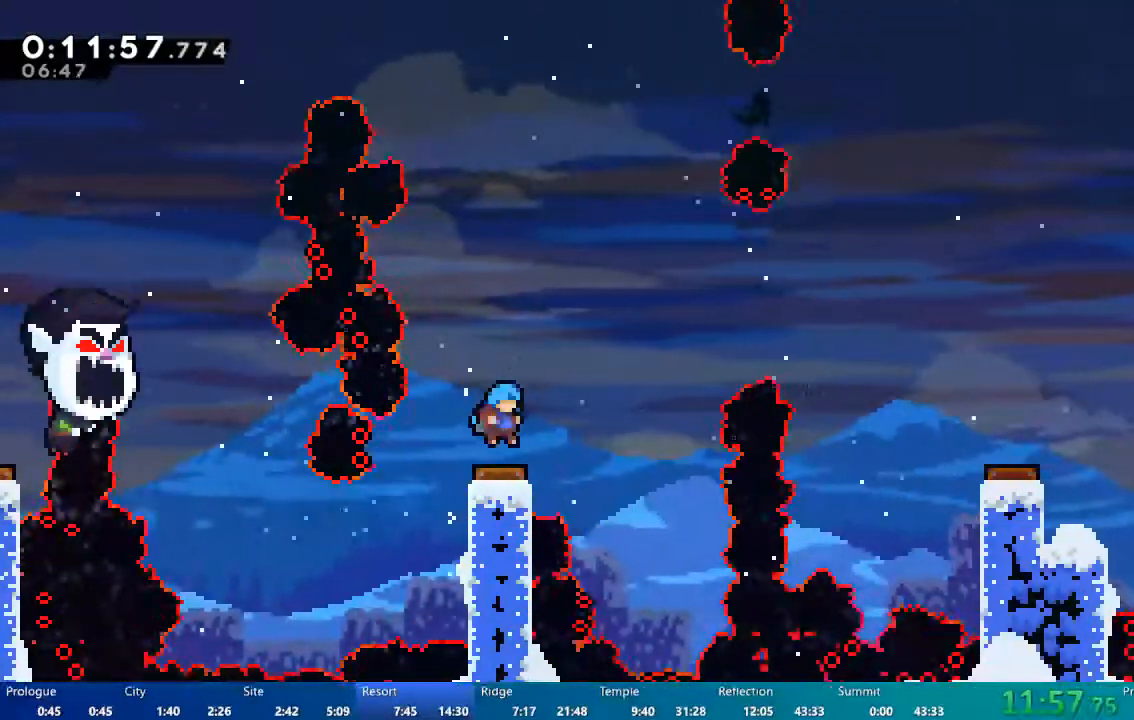
{"dt_ms": 500, "buttons": ["DPAD_RIGHT"], "left_stick": "center", "right_stick": "center", "events": [[50, "DPAD_RIGHT", "down"]]}